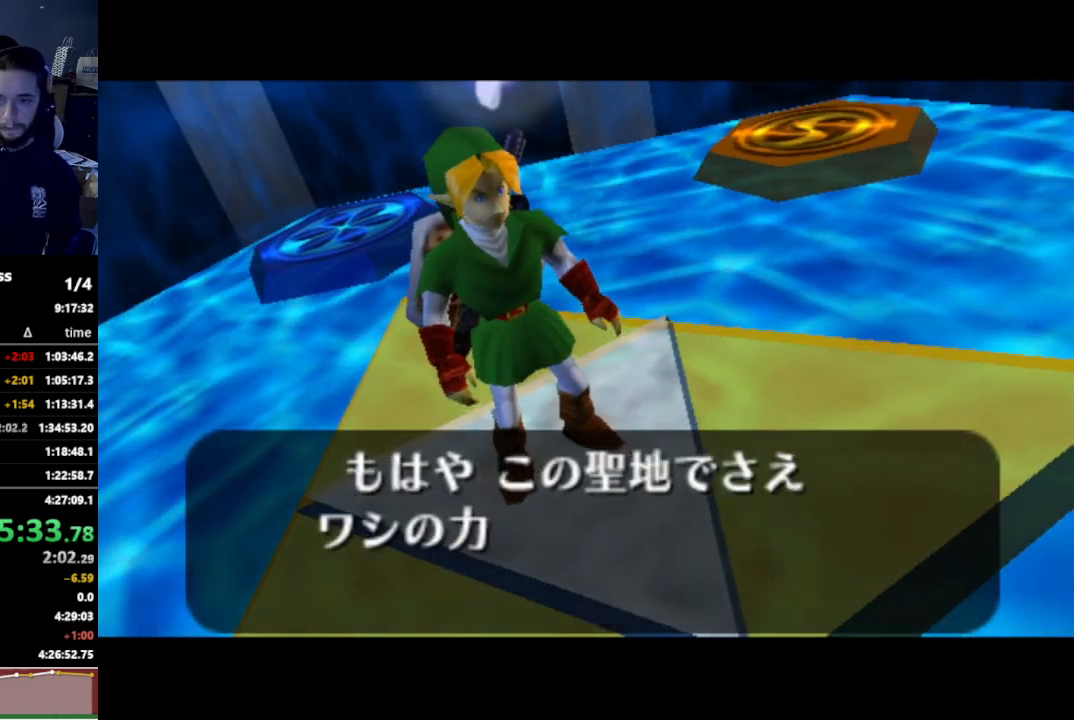
Gameplay with a controller (Nintendo layout); each line is a JSON object with the inputs held at the frame after it. "events" lists button and stick changes between this image and that frame as [ms after this image, input, new state], when the widget could be followed in between. Not read: L3 R3.
{"buttons": [], "left_stick": "center", "right_stick": "center", "events": []}
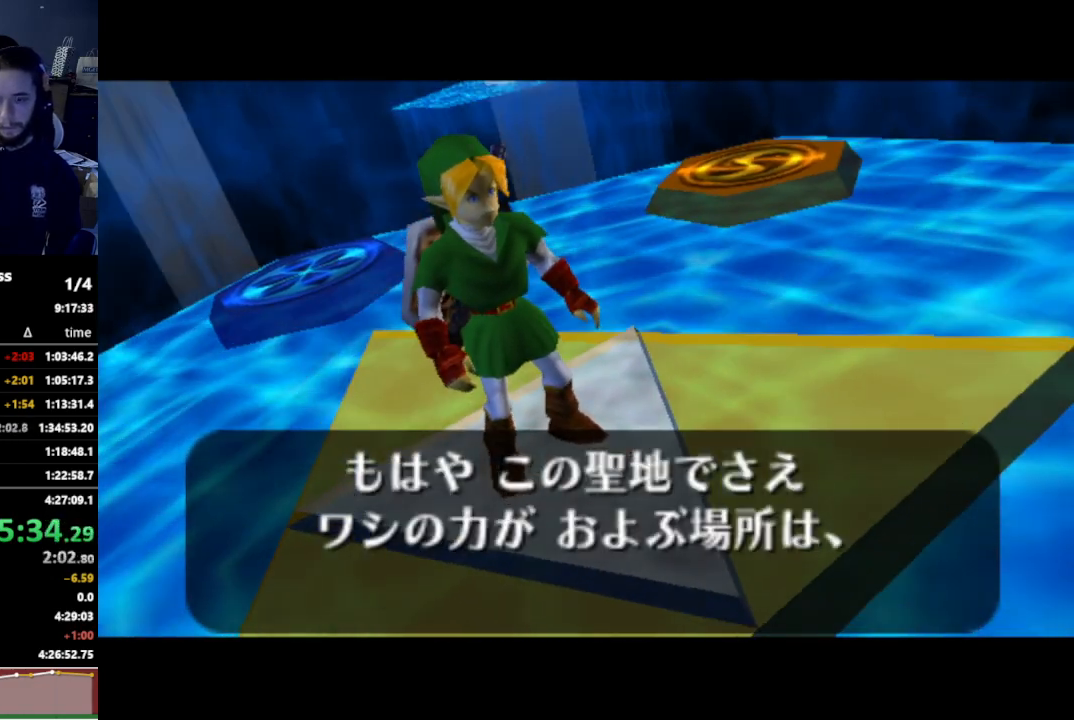
{"buttons": [], "left_stick": "center", "right_stick": "center", "events": [[400, "A", "down"], [467, "A", "up"]]}
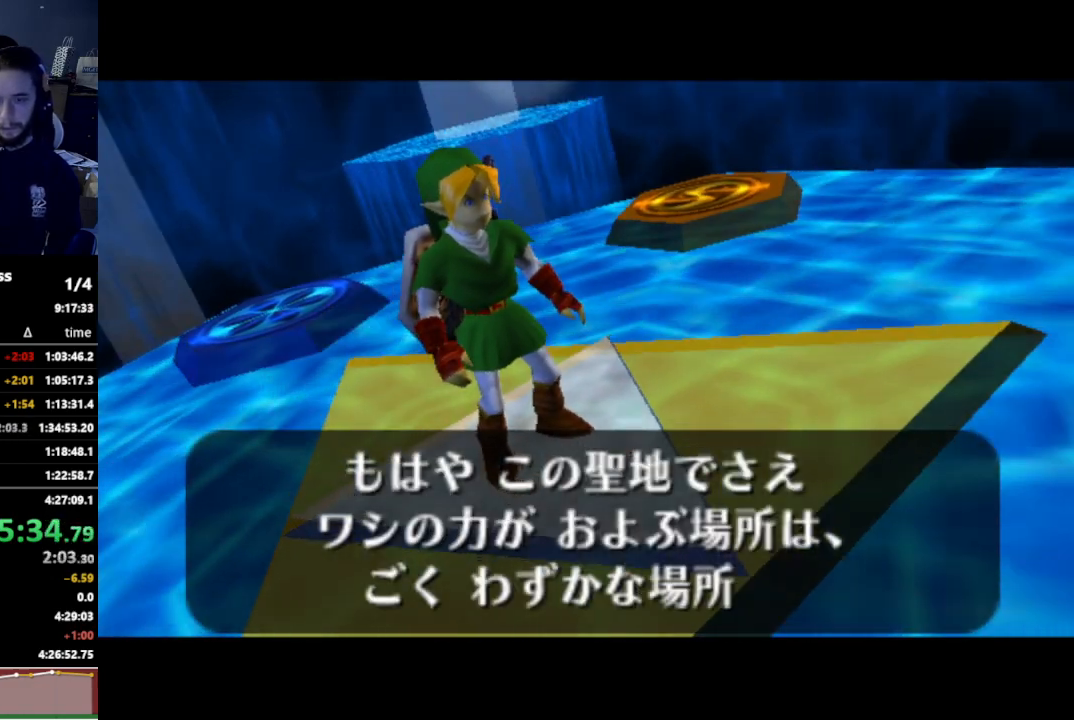
{"buttons": [], "left_stick": "center", "right_stick": "center", "events": [[33, "B", "down"], [100, "A", "down"], [100, "B", "up"], [133, "A", "up"], [167, "B", "down"], [200, "A", "down"], [200, "B", "up"], [233, "A", "up"]]}
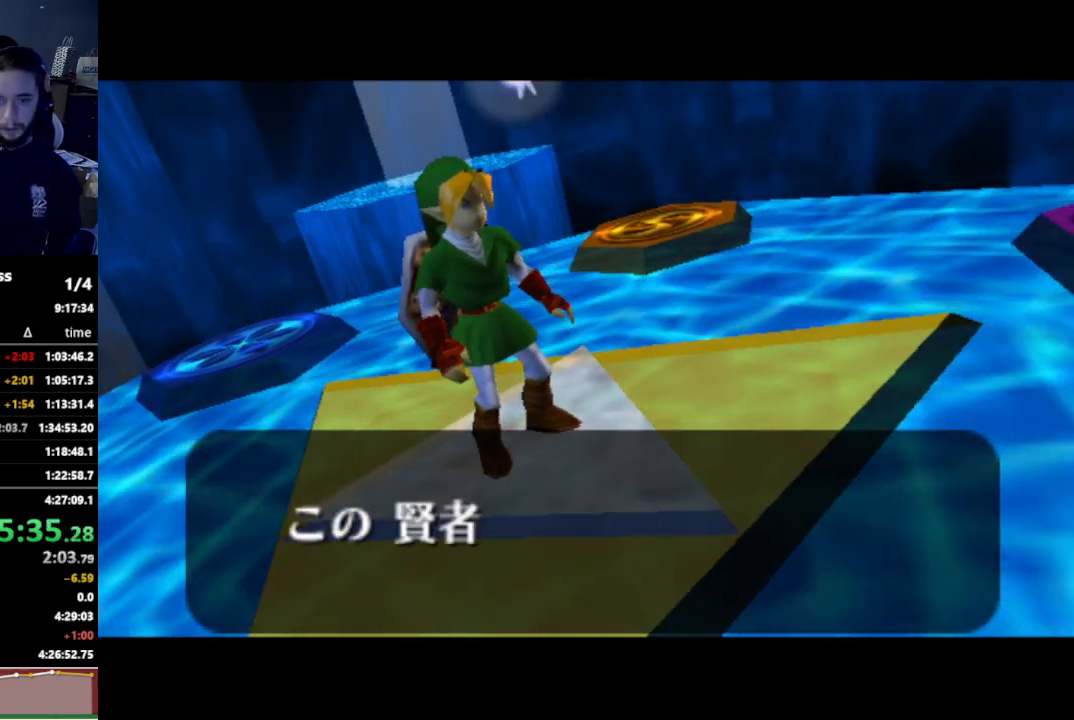
{"buttons": [], "left_stick": "center", "right_stick": "center", "events": [[233, "A", "down"], [300, "A", "up"], [467, "A", "down"], [500, "A", "up"]]}
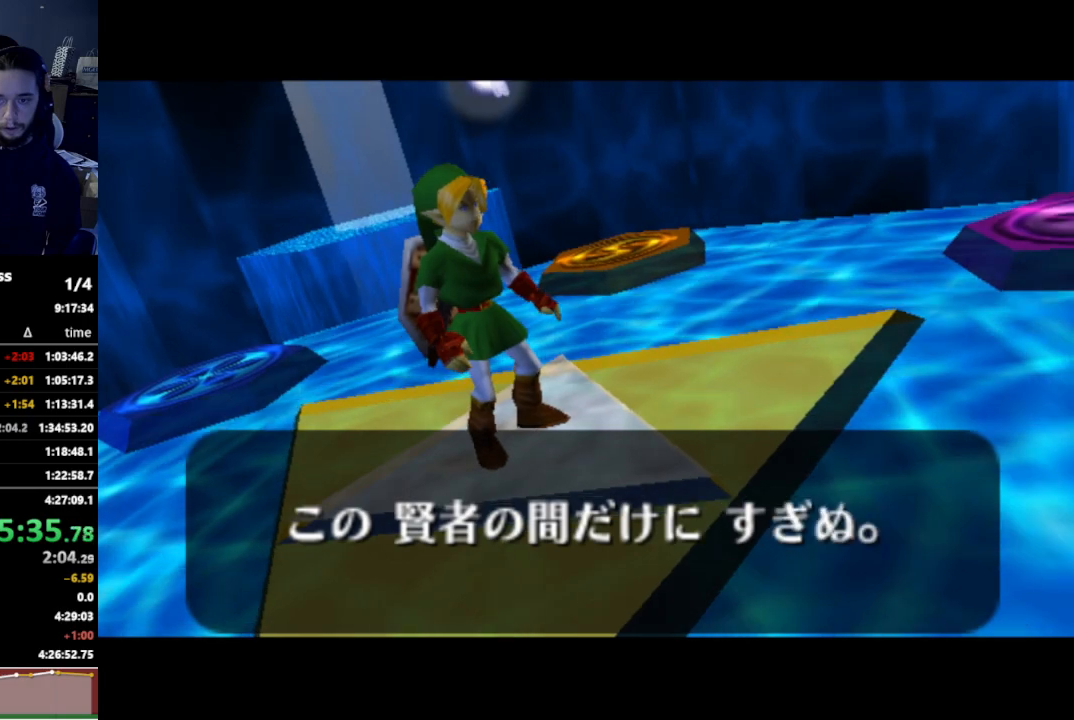
{"buttons": [], "left_stick": "center", "right_stick": "center", "events": [[33, "A", "down"], [100, "A", "up"]]}
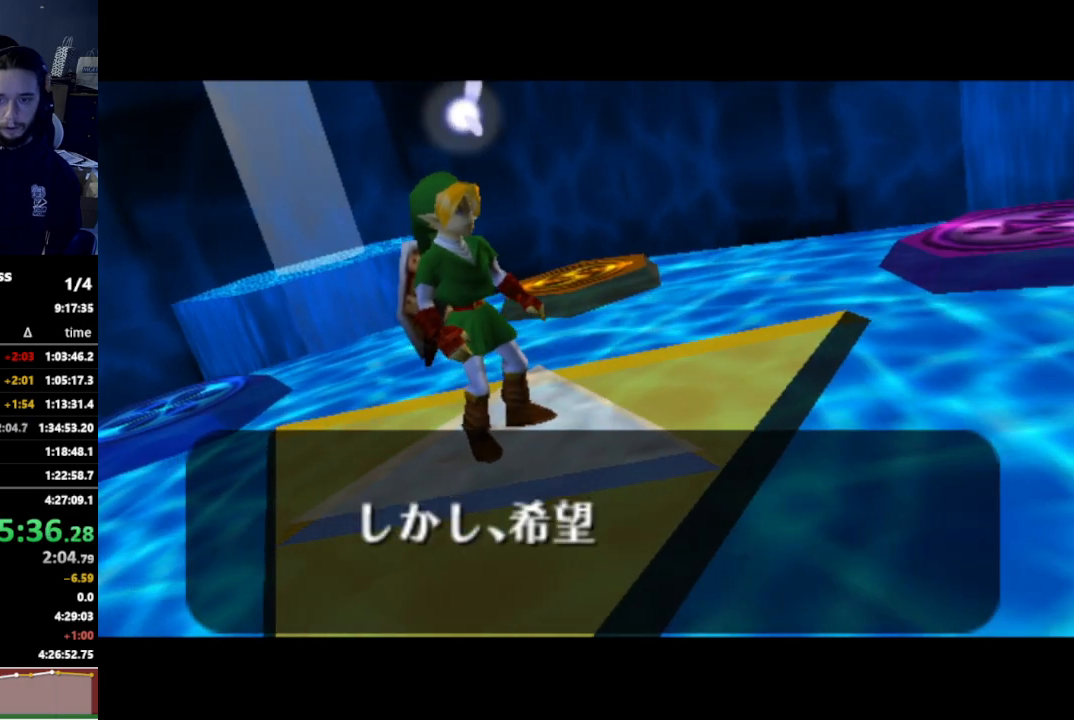
{"buttons": [], "left_stick": "center", "right_stick": "center", "events": [[67, "A", "down"], [100, "A", "up"], [167, "A", "down"], [200, "A", "up"], [267, "A", "down"], [300, "A", "up"], [367, "A", "down"], [433, "A", "up"]]}
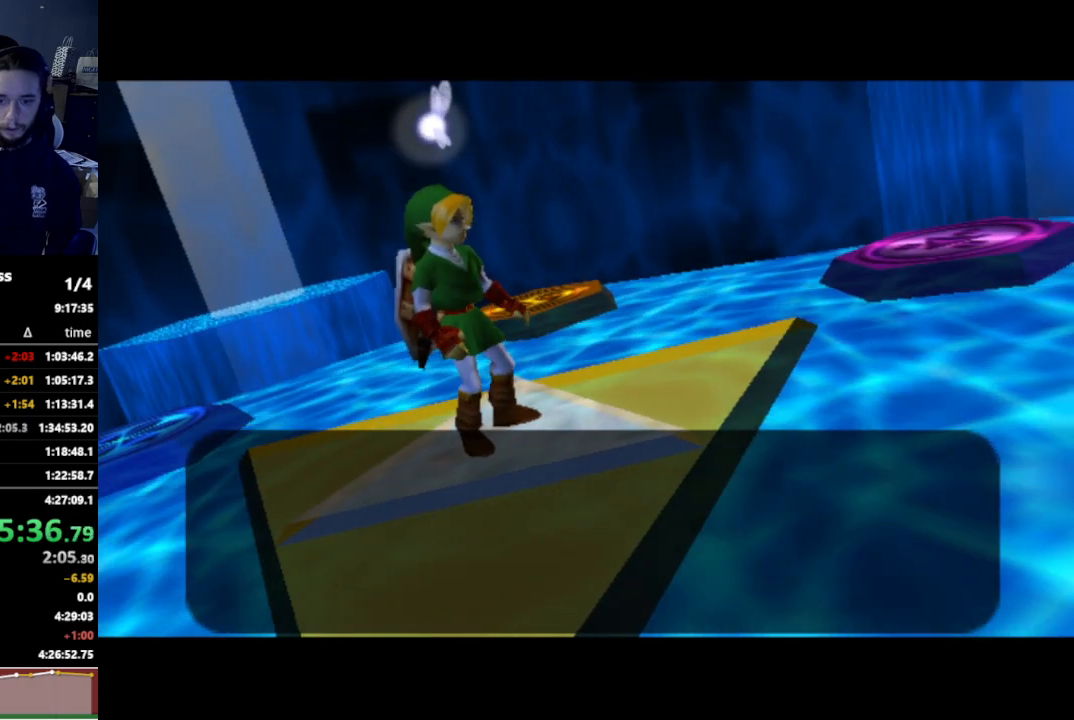
{"buttons": [], "left_stick": "center", "right_stick": "center", "events": []}
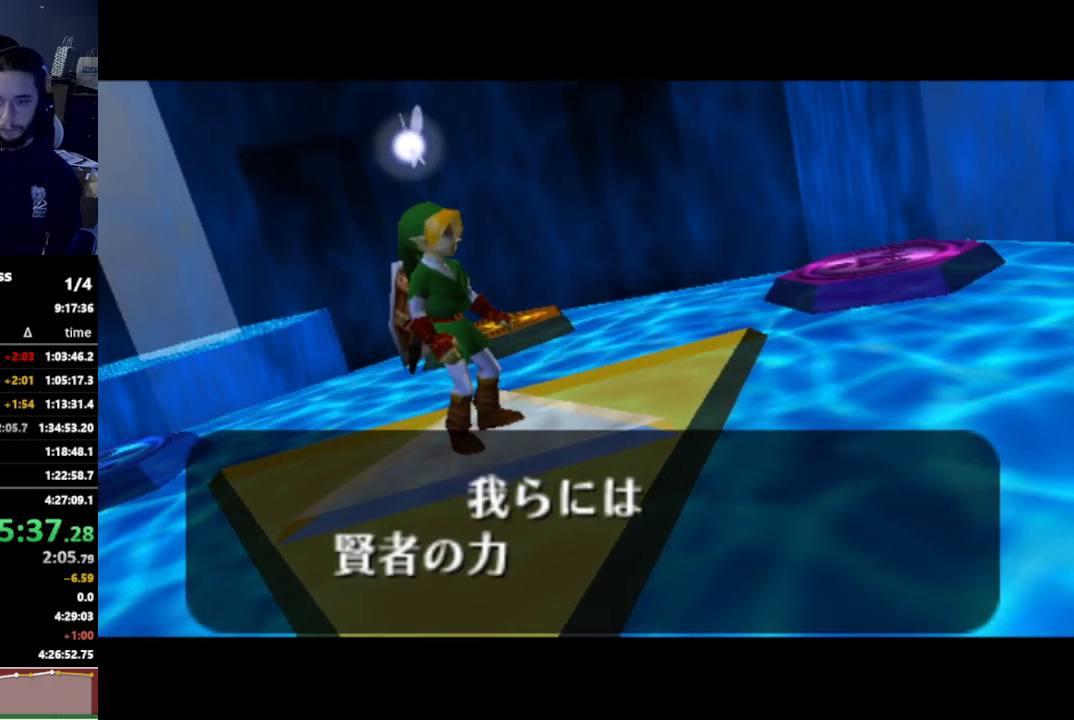
{"buttons": ["A"], "left_stick": "center", "right_stick": "center", "events": [[267, "A", "down"], [300, "A", "up"], [367, "A", "down"], [400, "A", "up"], [400, "B", "down"], [433, "A", "down"], [433, "B", "up"]]}
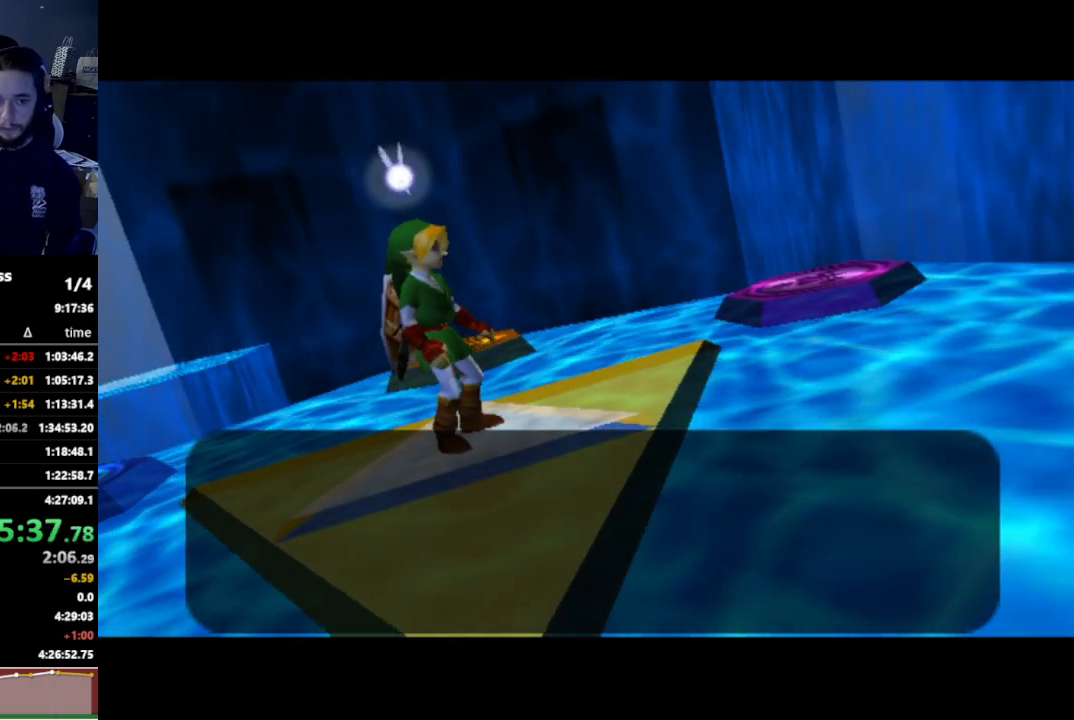
{"buttons": [], "left_stick": "center", "right_stick": "center", "events": [[33, "A", "up"]]}
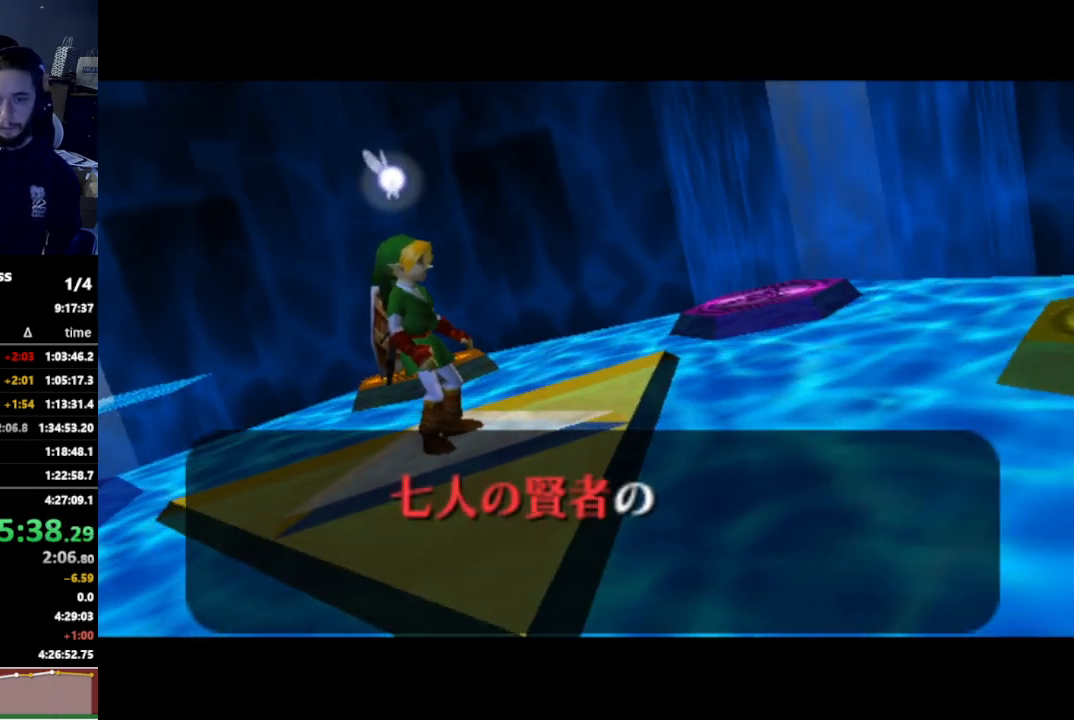
{"buttons": [], "left_stick": "center", "right_stick": "center", "events": [[367, "A", "down"], [400, "A", "up"], [433, "A", "down"], [467, "A", "up"], [467, "B", "down"], [500, "B", "up"]]}
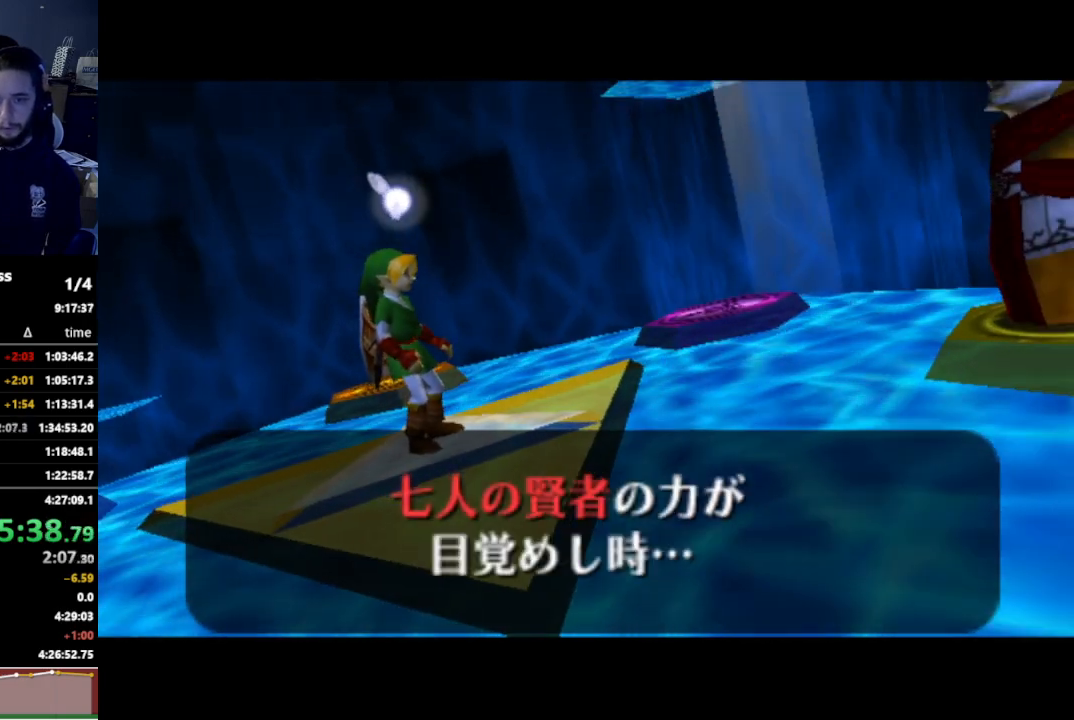
{"buttons": [], "left_stick": "center", "right_stick": "center", "events": [[33, "A", "down"], [67, "A", "up"], [100, "B", "down"], [133, "A", "down"], [133, "B", "up"], [200, "A", "up"]]}
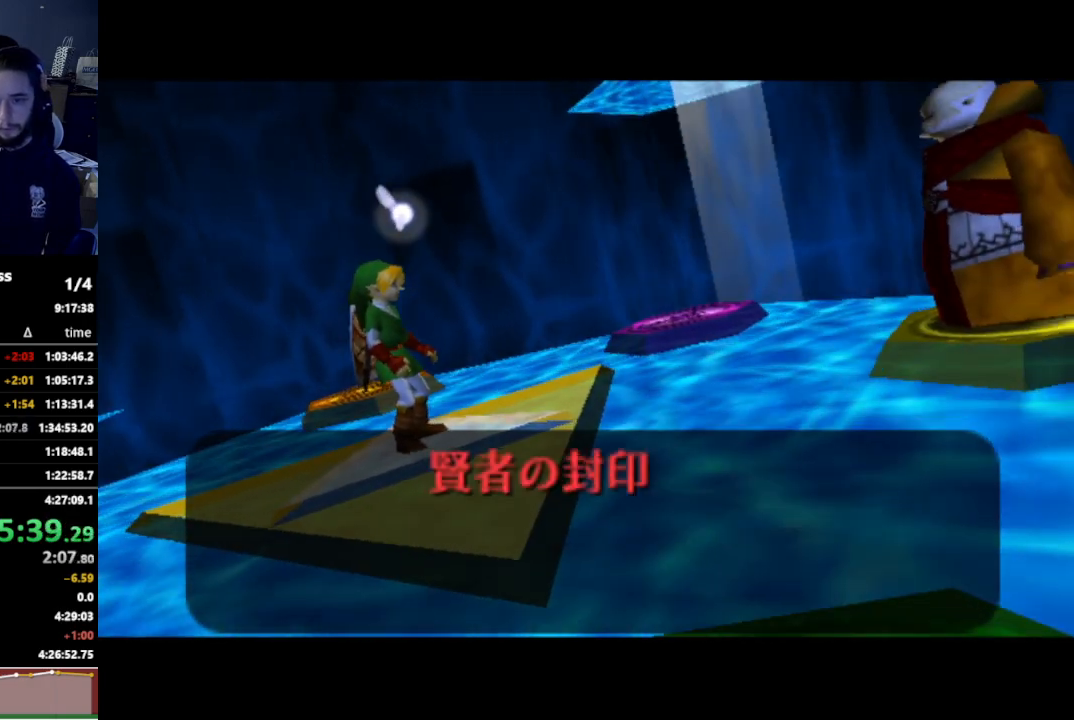
{"buttons": [], "left_stick": "center", "right_stick": "center", "events": []}
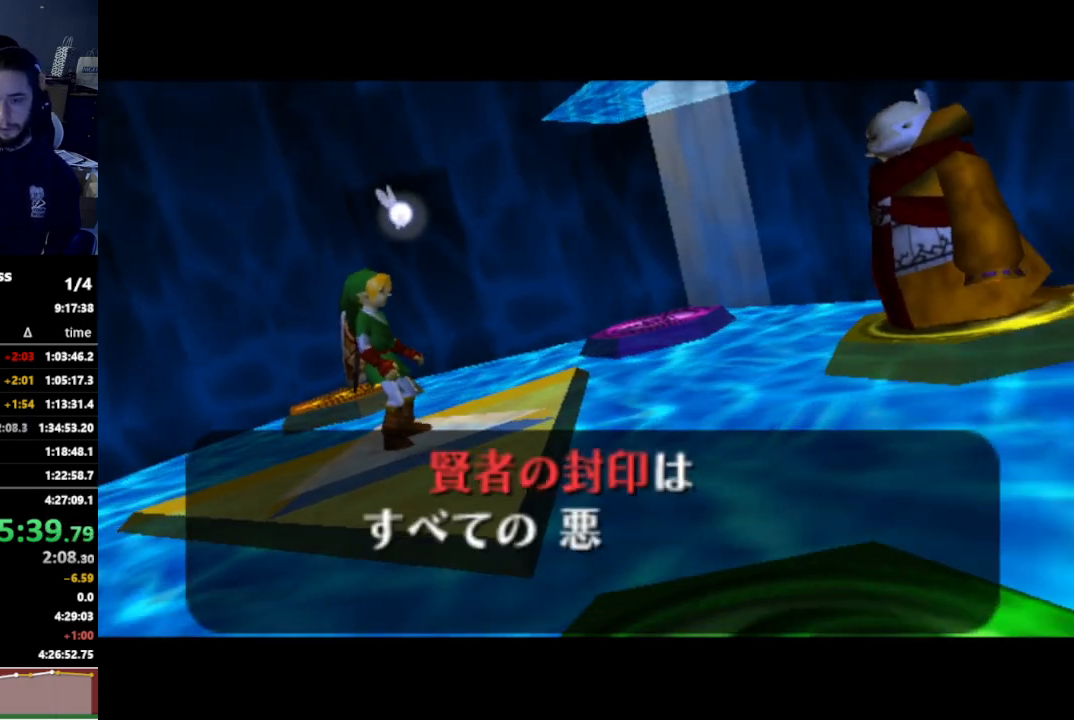
{"buttons": [], "left_stick": "center", "right_stick": "center", "events": []}
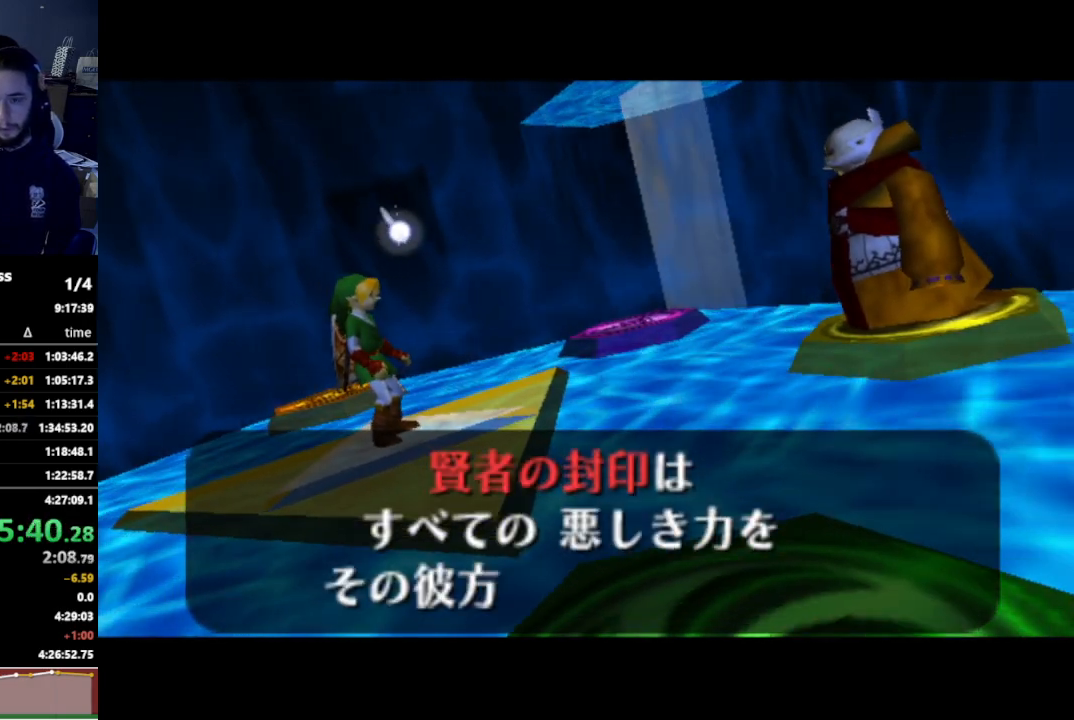
{"buttons": ["B"], "left_stick": "center", "right_stick": "center", "events": [[167, "A", "down"], [167, "B", "down"], [200, "A", "up"], [200, "B", "up"], [233, "A", "down"], [300, "A", "up"], [367, "A", "down"], [400, "A", "up"], [400, "B", "down"], [433, "A", "down"], [433, "B", "up"], [467, "A", "up"], [467, "B", "down"]]}
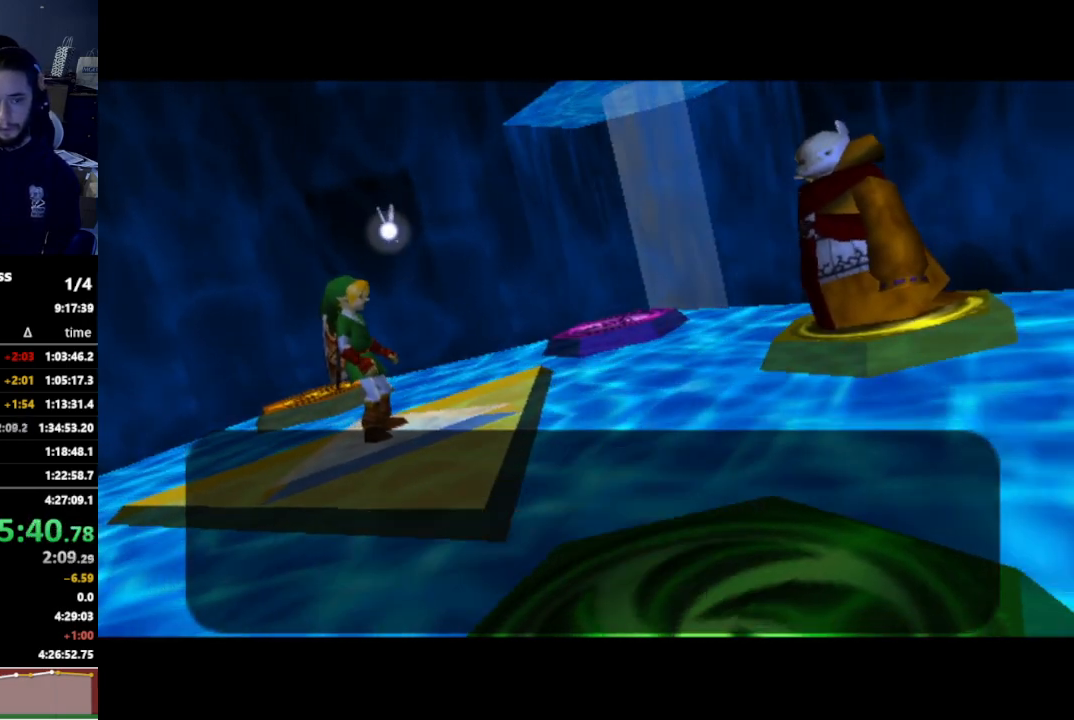
{"buttons": [], "left_stick": "center", "right_stick": "center", "events": [[33, "B", "up"], [67, "A", "down"], [100, "A", "up"]]}
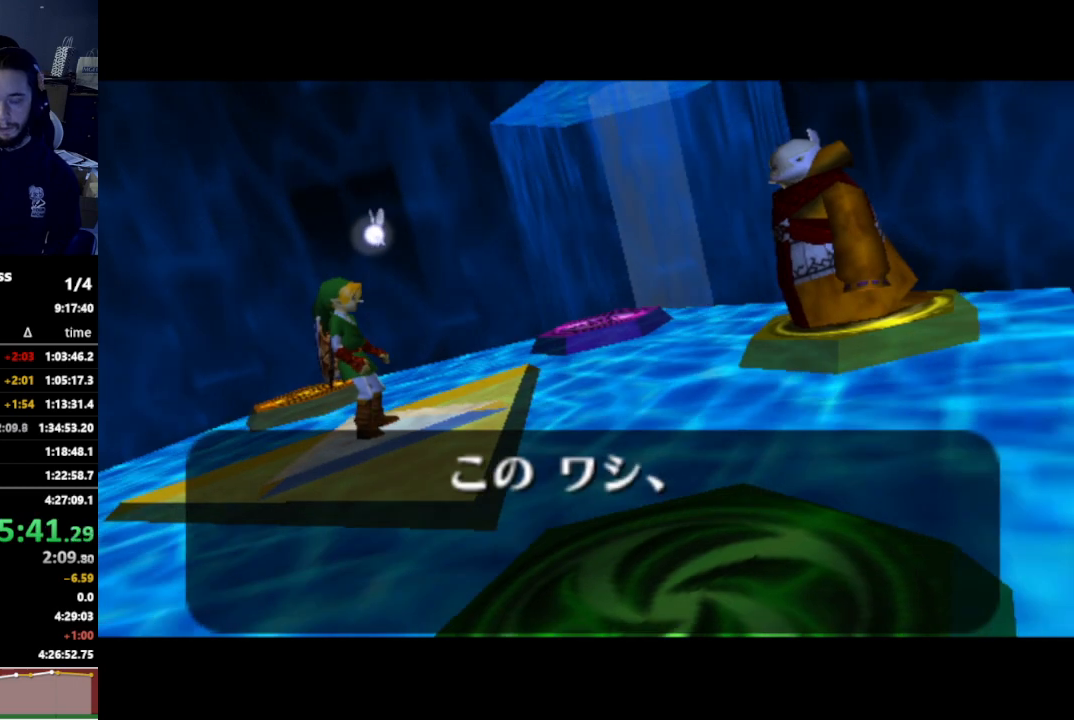
{"buttons": [], "left_stick": "center", "right_stick": "center", "events": []}
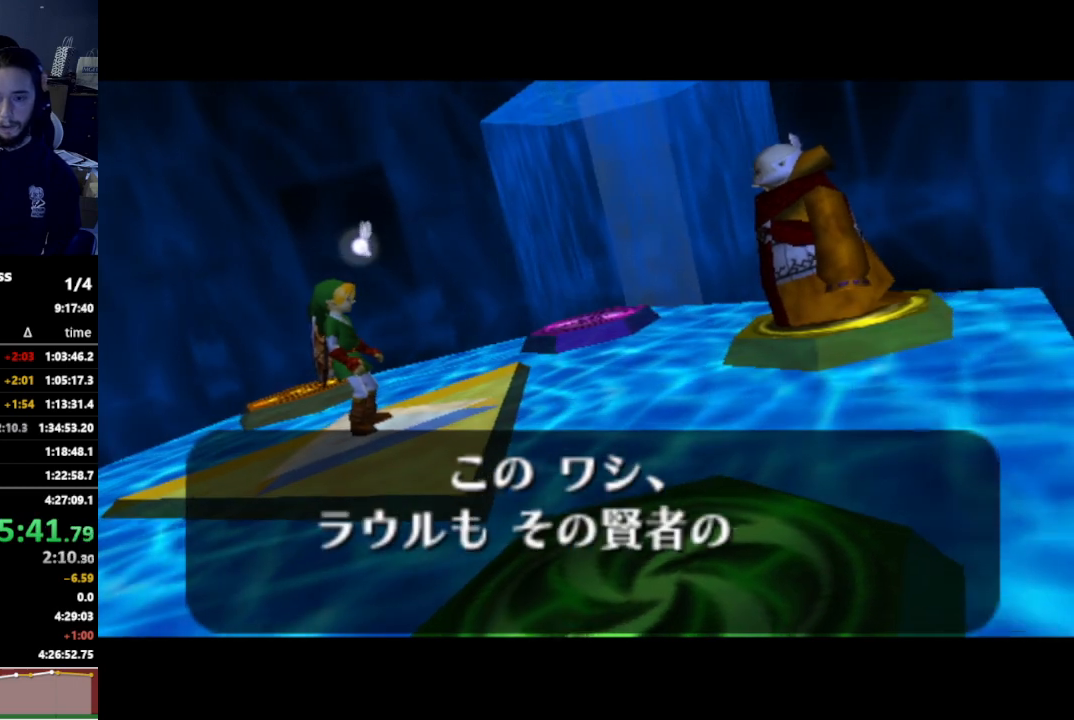
{"buttons": [], "left_stick": "center", "right_stick": "center", "events": []}
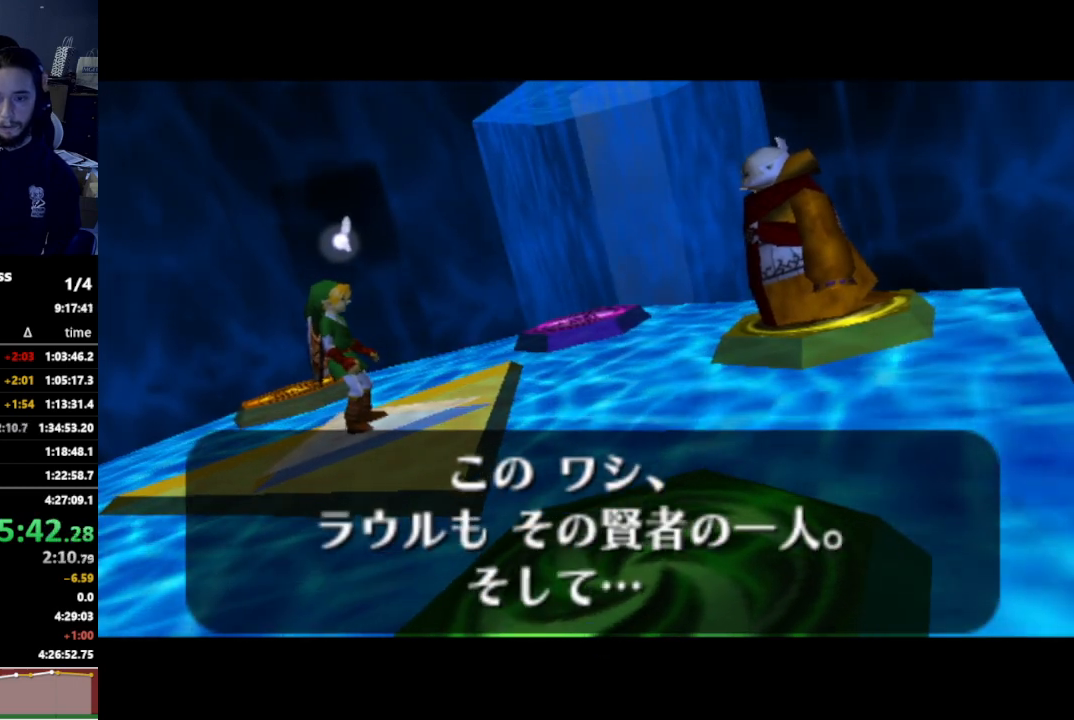
{"buttons": [], "left_stick": "center", "right_stick": "center", "events": [[33, "A", "down"], [67, "A", "up"], [100, "A", "down"], [133, "A", "up"], [200, "A", "down"], [233, "A", "up"]]}
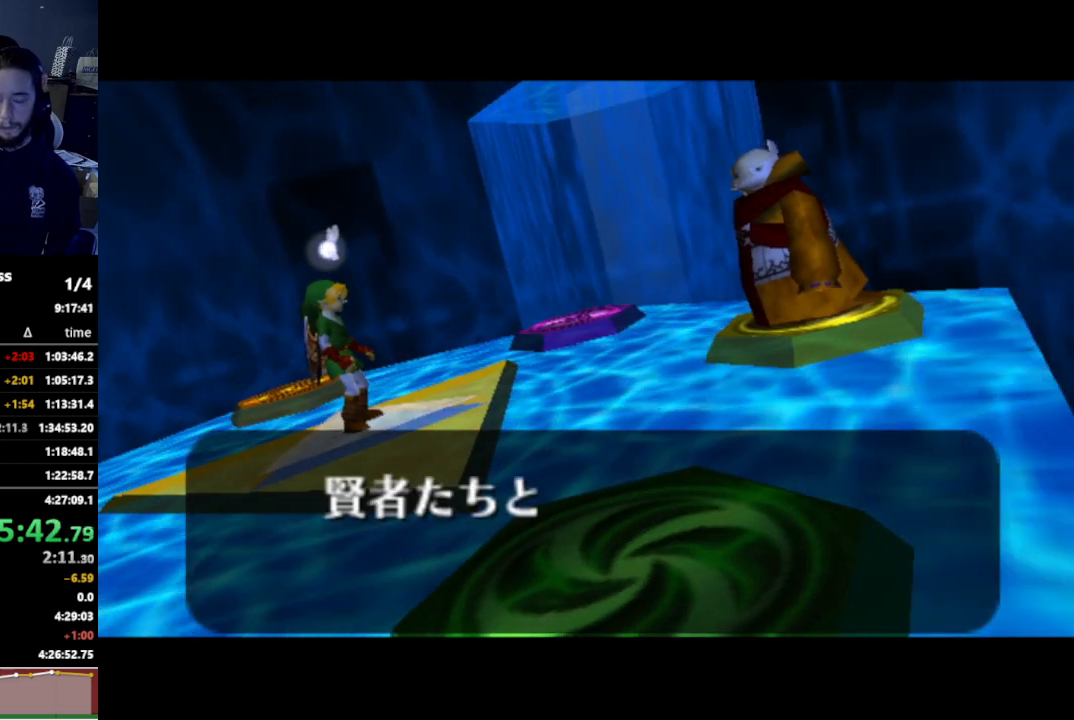
{"buttons": [], "left_stick": "center", "right_stick": "center", "events": []}
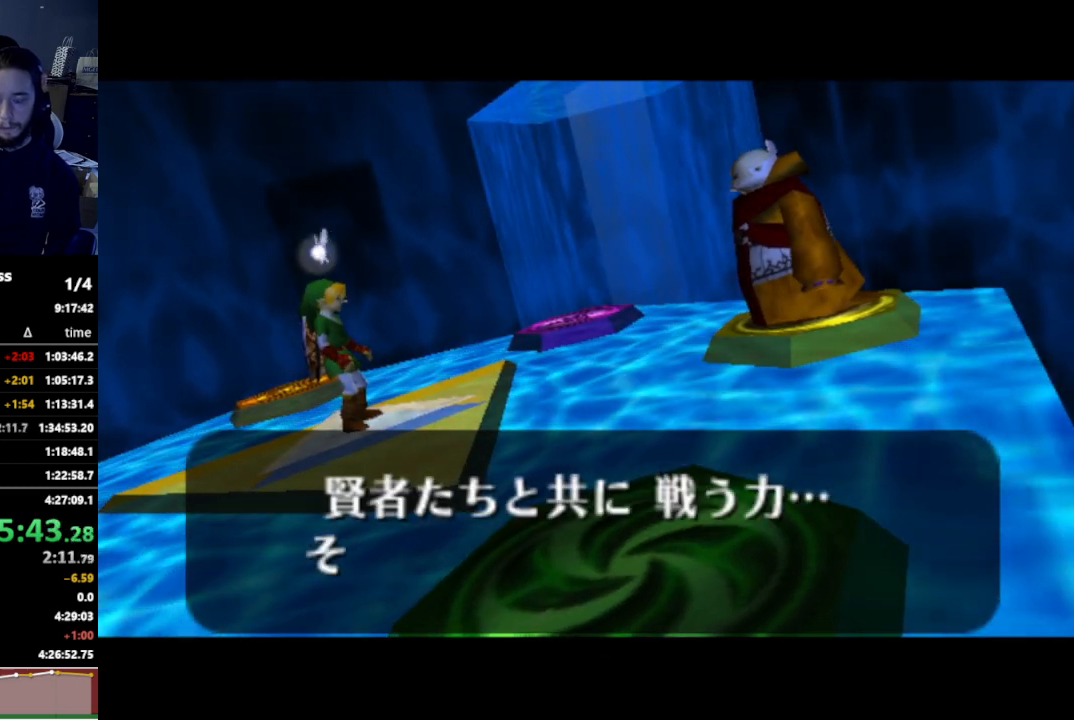
{"buttons": ["A"], "left_stick": "center", "right_stick": "center", "events": [[167, "A", "down"], [200, "A", "up"], [367, "A", "down"], [433, "A", "up"], [500, "A", "down"]]}
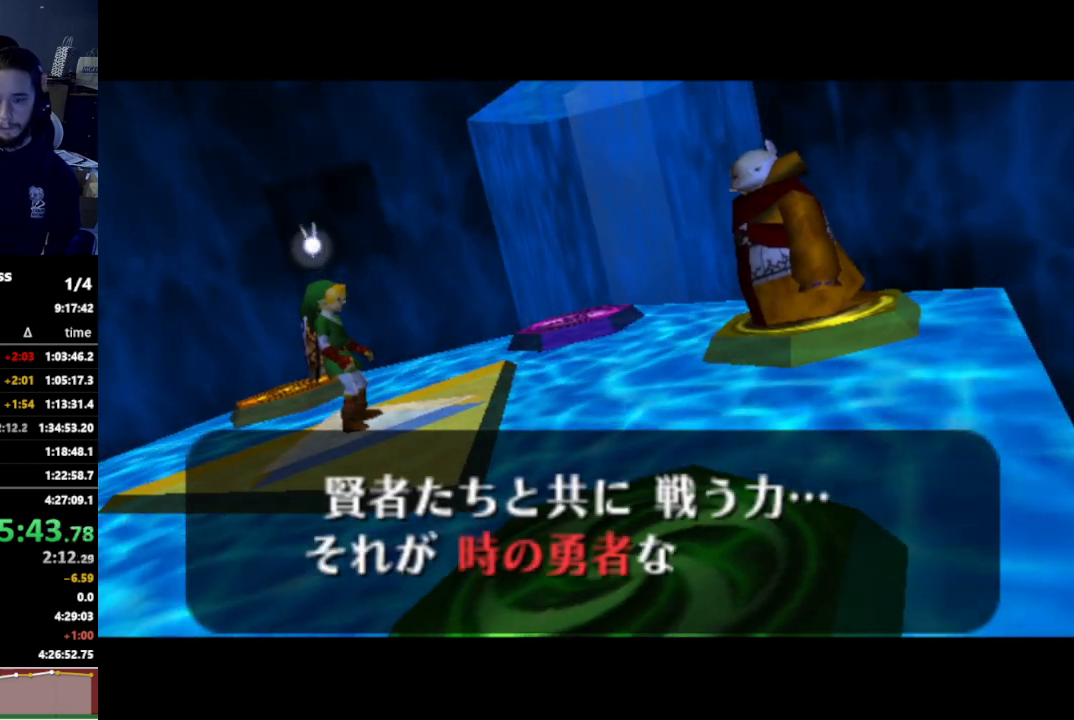
{"buttons": [], "left_stick": "center", "right_stick": "center", "events": [[33, "A", "up"], [100, "A", "down"], [133, "A", "up"], [200, "A", "down"], [233, "A", "up"]]}
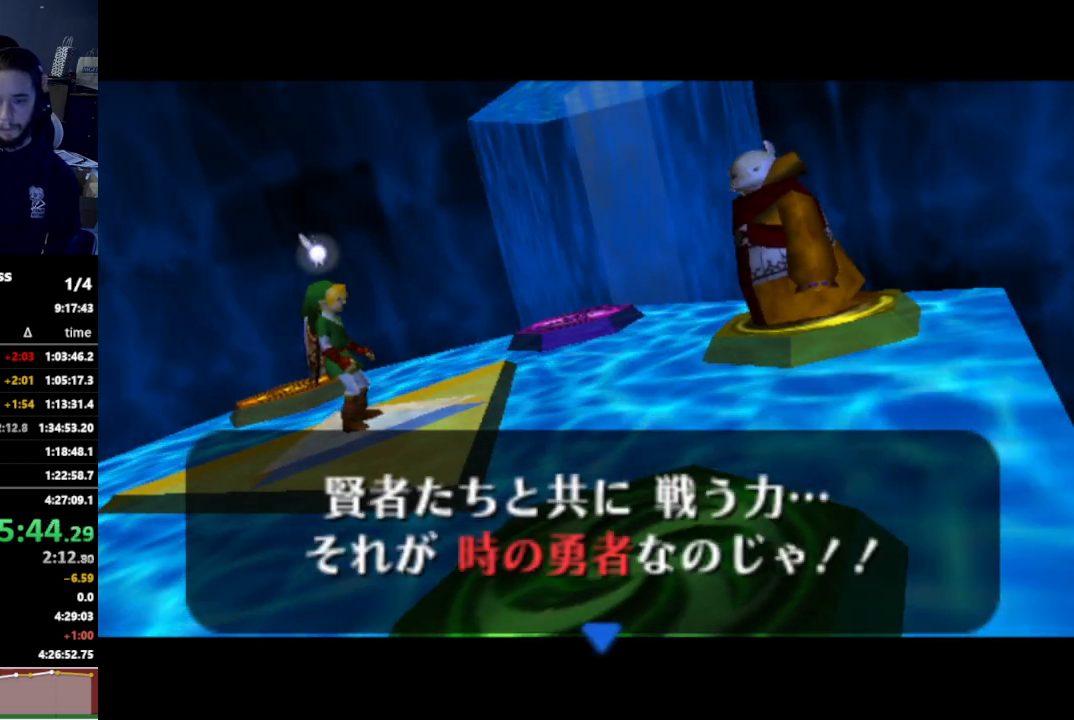
{"buttons": [], "left_stick": "center", "right_stick": "center", "events": [[100, "A", "down"], [133, "B", "down"], [167, "A", "up"], [167, "B", "up"]]}
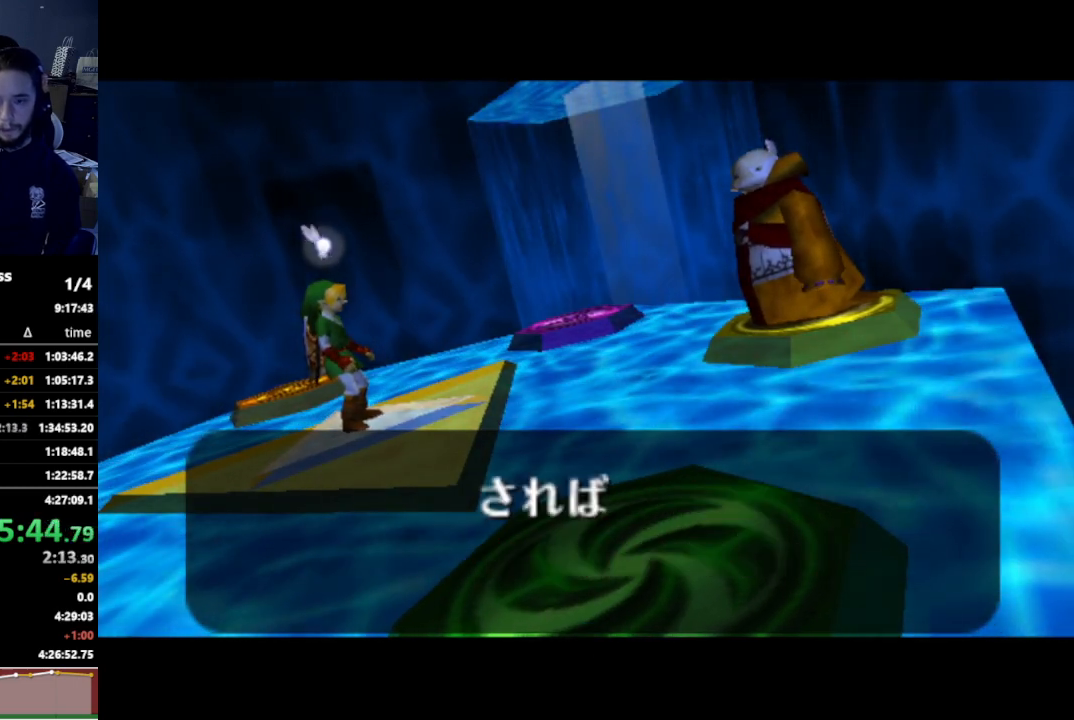
{"buttons": [], "left_stick": "center", "right_stick": "center", "events": []}
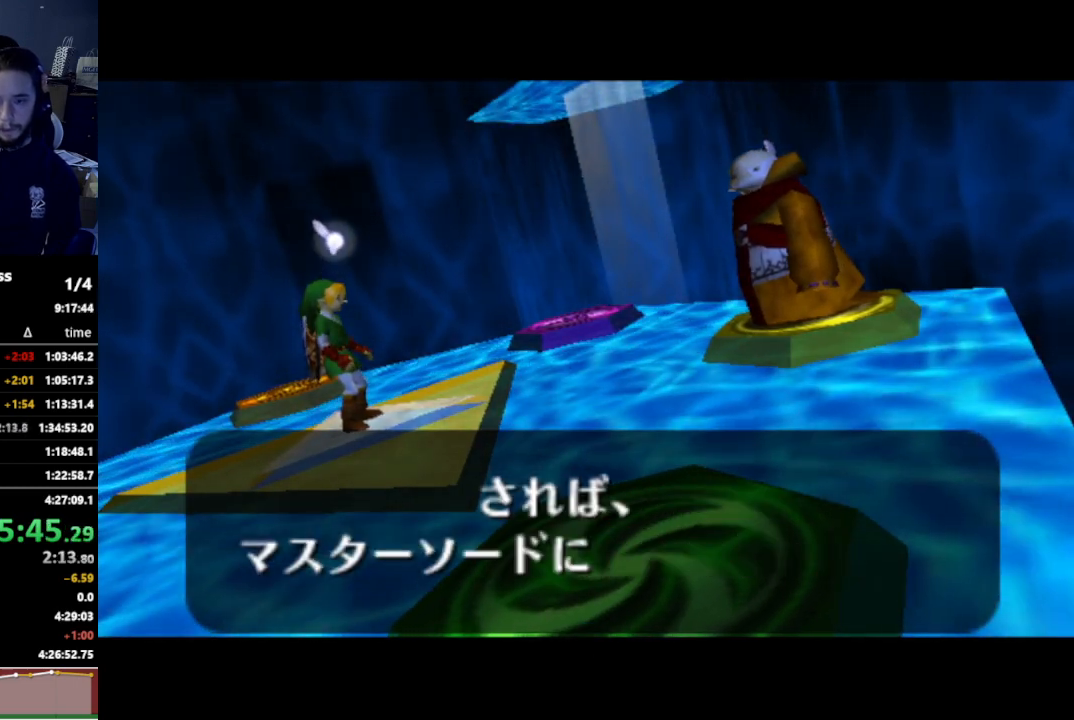
{"buttons": ["A"], "left_stick": "center", "right_stick": "center", "events": [[200, "A", "down"], [233, "A", "up"], [300, "A", "down"], [333, "A", "up"], [333, "B", "down"], [367, "B", "up"], [400, "A", "down"], [467, "A", "up"], [467, "B", "down"], [500, "A", "down"], [500, "B", "up"]]}